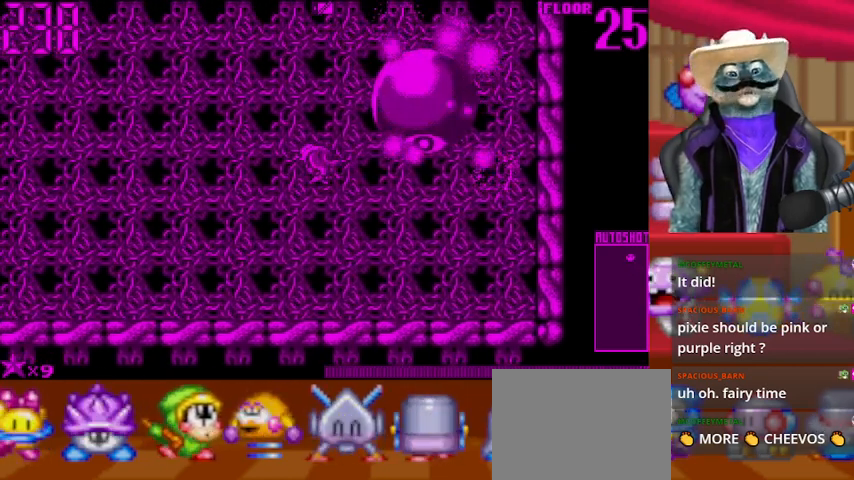
Gameplay with a controller (Xbox layout); each line is a JSON object with the inputs held at the frame after it. "events" lists button and stick changes between this image and that frame as [ms after this image, input, new state], when the widget could be followed in between. Not read: L2 R2.
{"buttons": [], "left_stick": "center", "right_stick": "center", "events": [[42, "DPAD_LEFT", "up"]]}
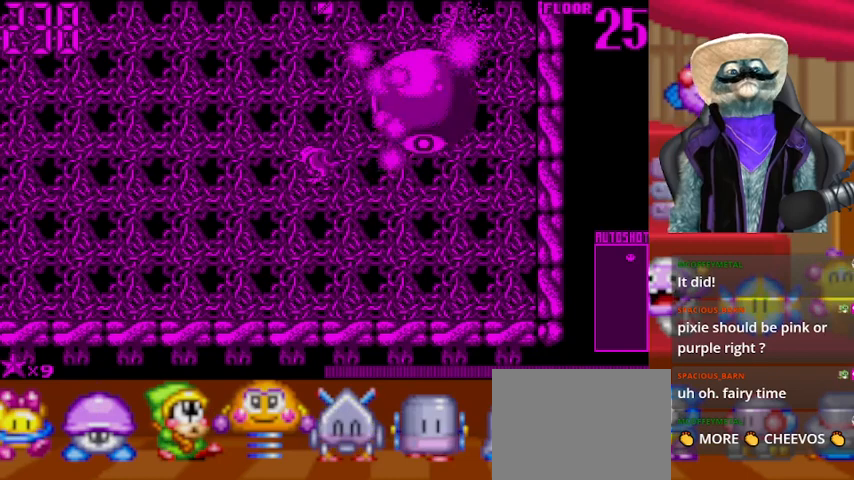
{"buttons": [], "left_stick": "center", "right_stick": "center", "events": []}
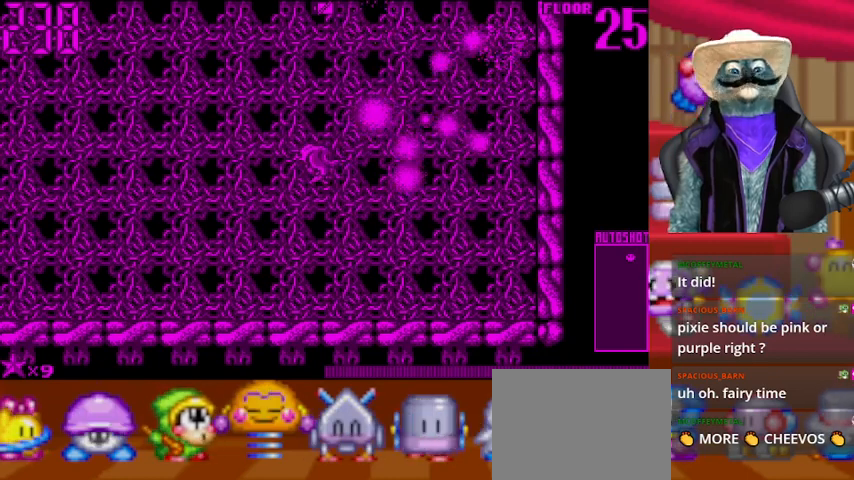
{"buttons": ["DPAD_LEFT"], "left_stick": "center", "right_stick": "center", "events": [[251, "DPAD_LEFT", "down"]]}
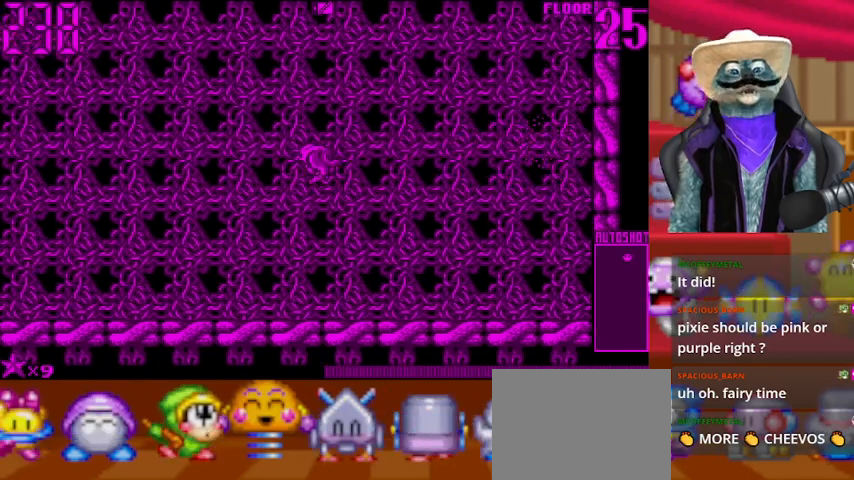
{"buttons": ["DPAD_LEFT"], "left_stick": "center", "right_stick": "center", "events": [[83, "DPAD_LEFT", "up"], [167, "DPAD_UP", "down"], [333, "DPAD_UP", "up"], [417, "DPAD_LEFT", "down"]]}
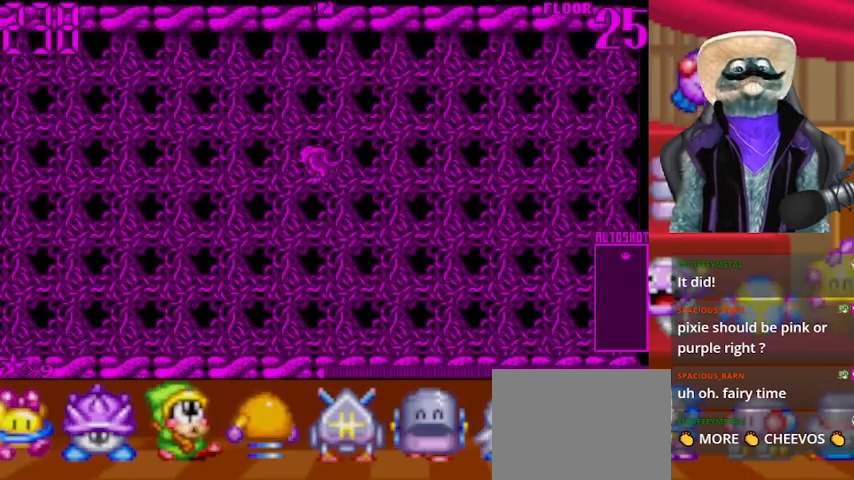
{"buttons": [], "left_stick": "center", "right_stick": "center", "events": [[42, "DPAD_LEFT", "up"]]}
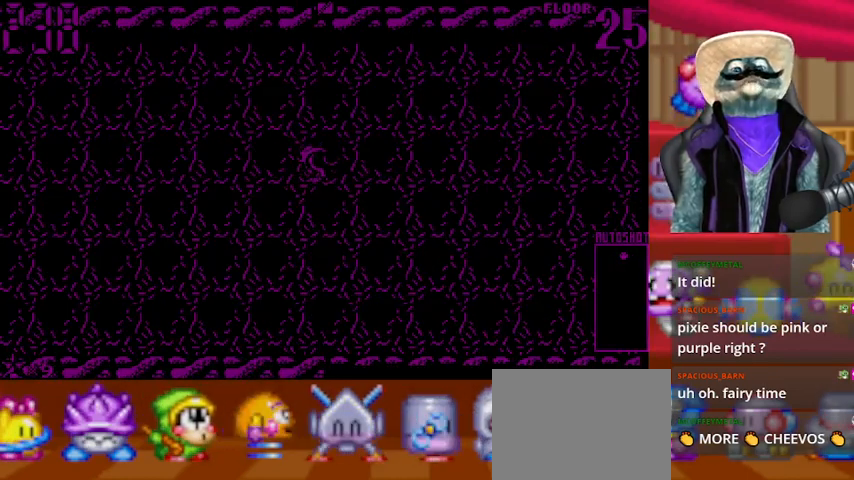
{"buttons": [], "left_stick": "center", "right_stick": "center", "events": []}
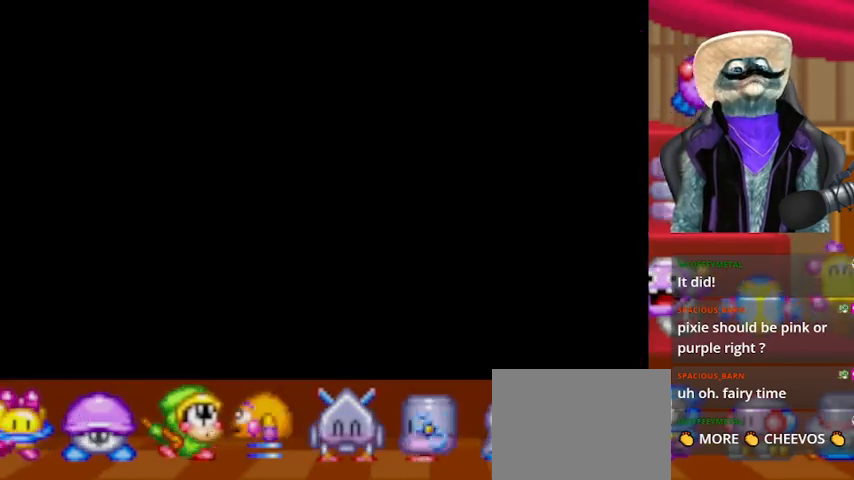
{"buttons": [], "left_stick": "center", "right_stick": "center", "events": []}
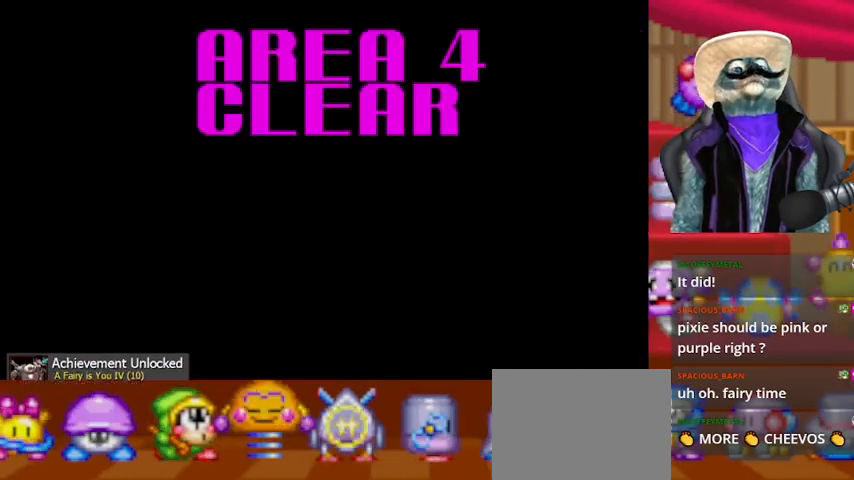
{"buttons": [], "left_stick": "center", "right_stick": "center", "events": []}
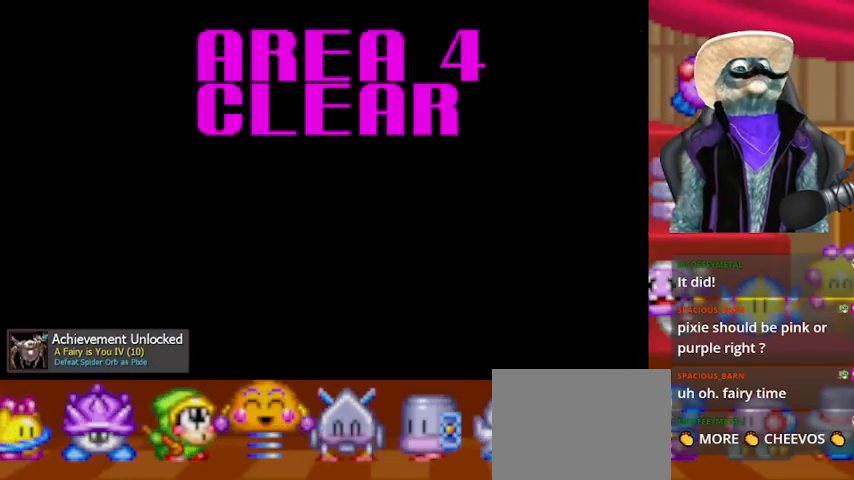
{"buttons": [], "left_stick": "center", "right_stick": "center", "events": []}
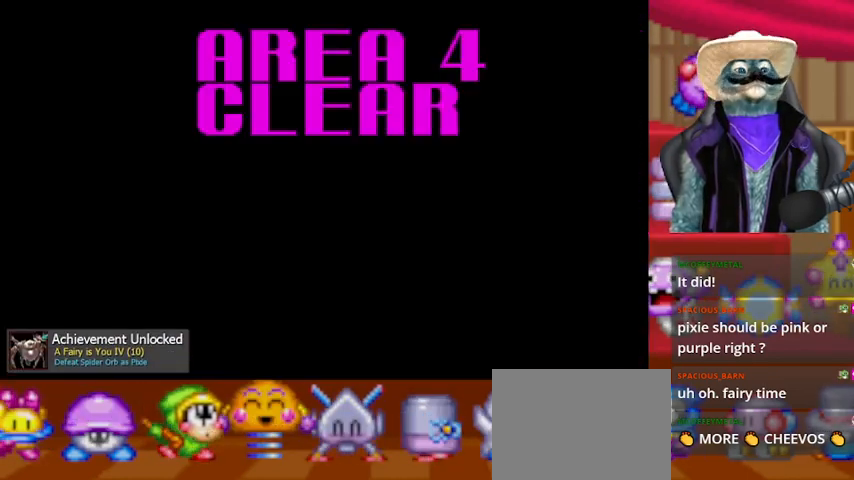
{"buttons": ["A"], "left_stick": "center", "right_stick": "center", "events": [[167, "A", "down"]]}
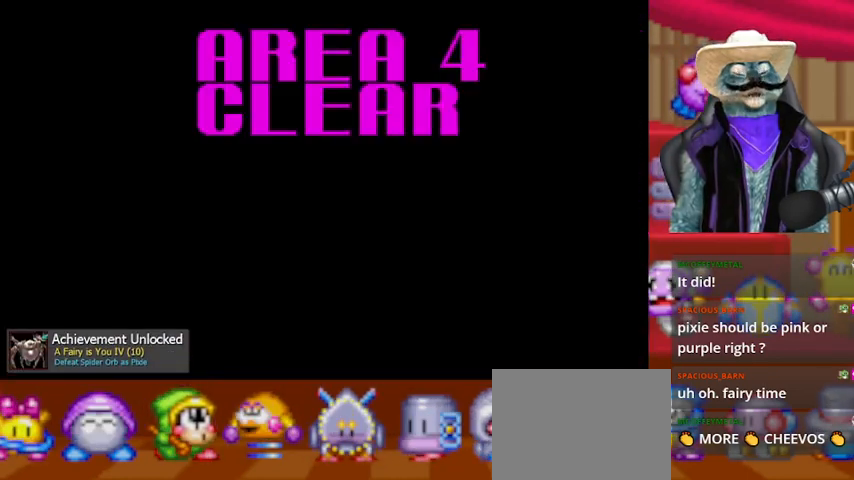
{"buttons": ["A"], "left_stick": "center", "right_stick": "center", "events": []}
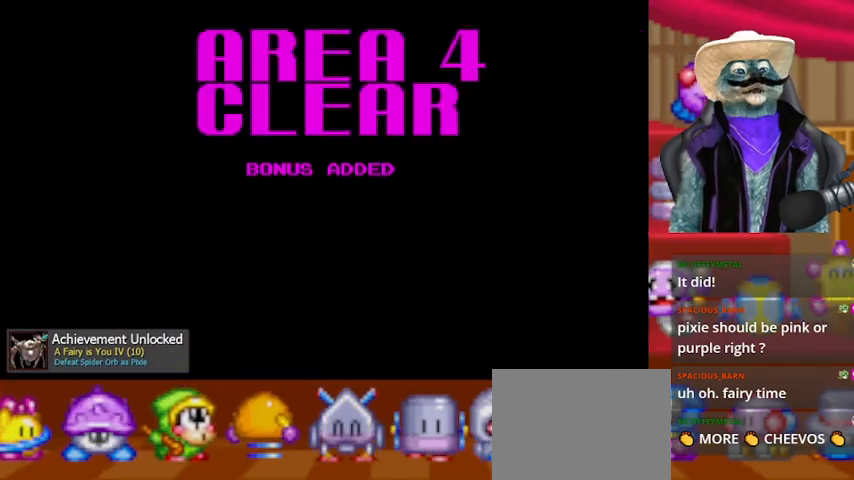
{"buttons": ["A"], "left_stick": "center", "right_stick": "center", "events": []}
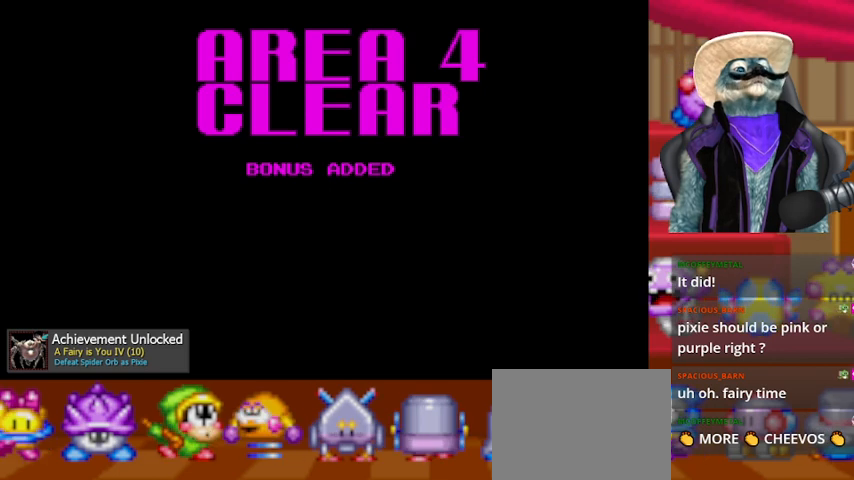
{"buttons": ["A"], "left_stick": "center", "right_stick": "center", "events": []}
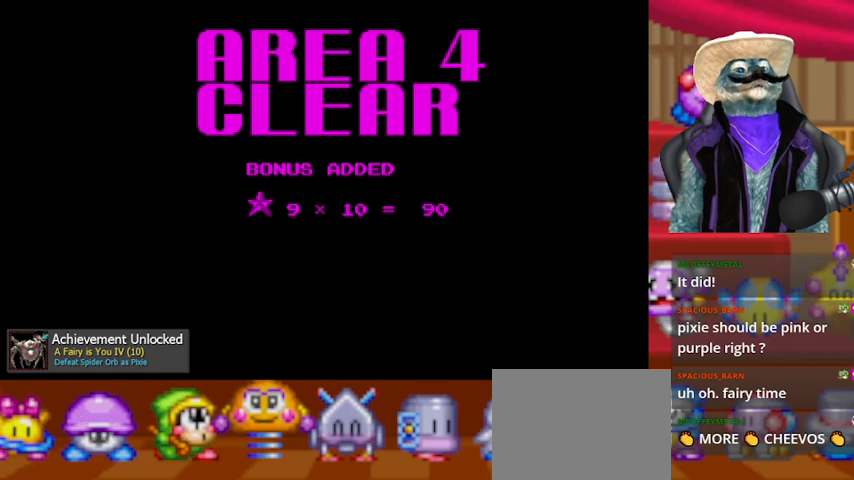
{"buttons": ["A"], "left_stick": "center", "right_stick": "center", "events": []}
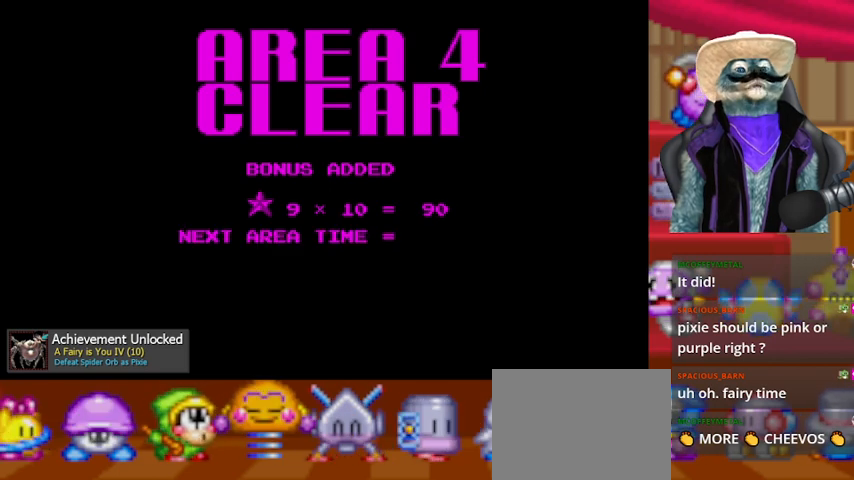
{"buttons": ["A"], "left_stick": "center", "right_stick": "center", "events": []}
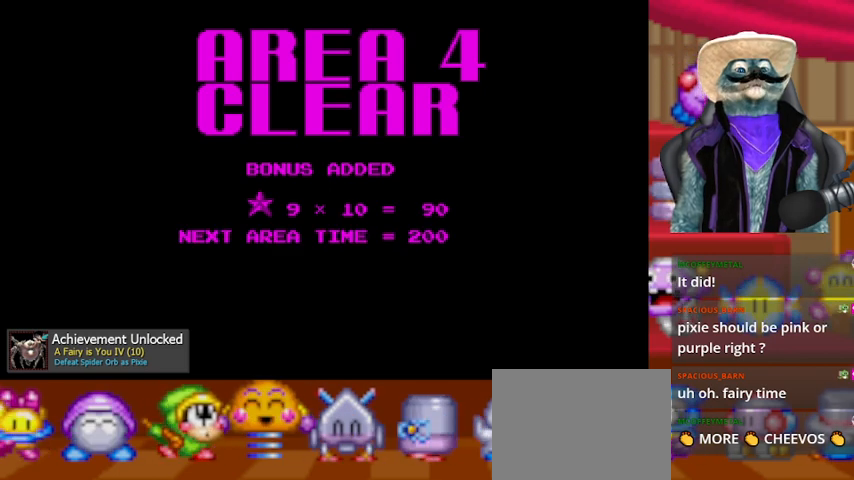
{"buttons": ["A"], "left_stick": "center", "right_stick": "center", "events": []}
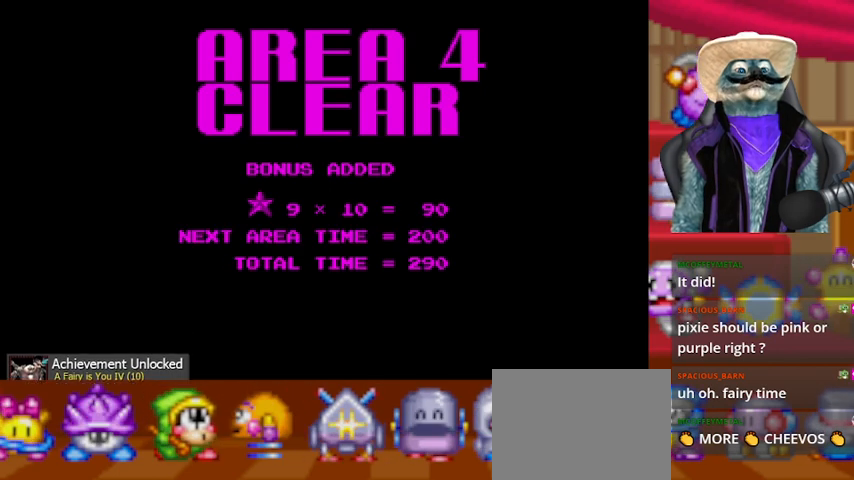
{"buttons": ["A"], "left_stick": "center", "right_stick": "center", "events": []}
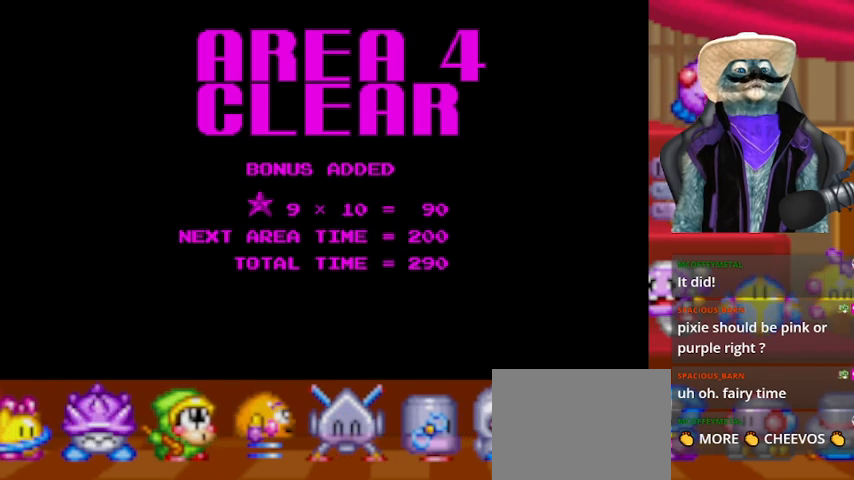
{"buttons": ["A"], "left_stick": "center", "right_stick": "center", "events": []}
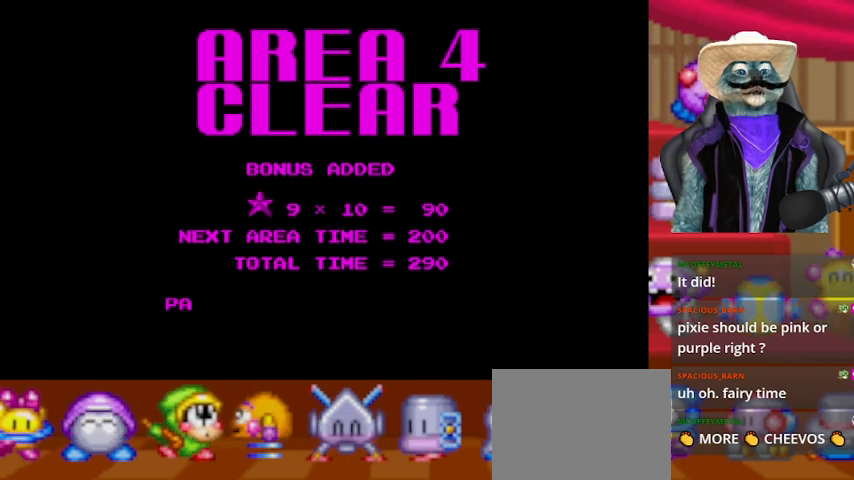
{"buttons": ["A"], "left_stick": "center", "right_stick": "center", "events": []}
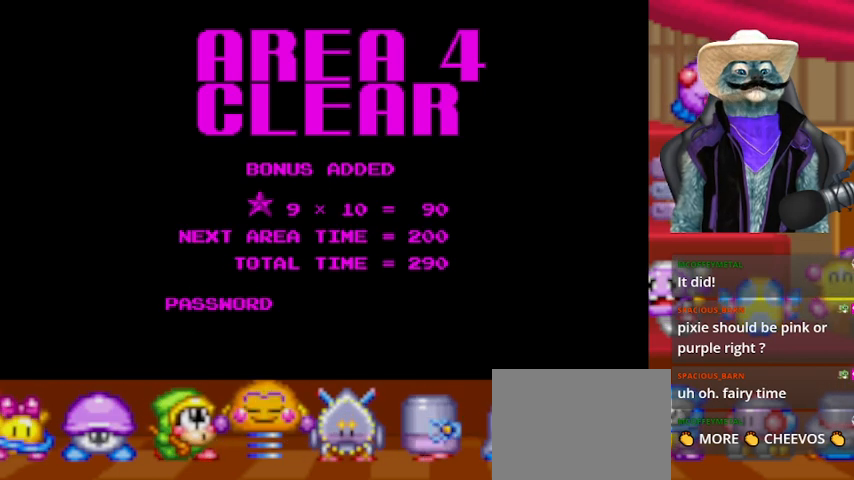
{"buttons": [], "left_stick": "center", "right_stick": "center", "events": [[41, "A", "up"]]}
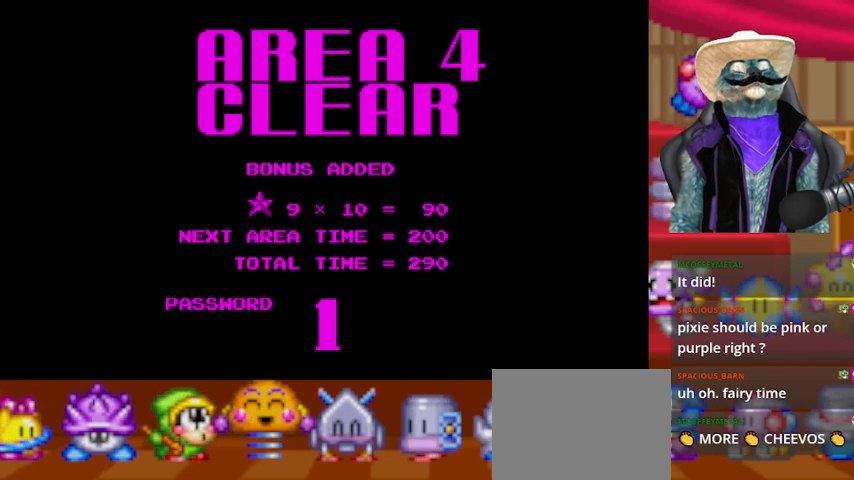
{"buttons": [], "left_stick": "center", "right_stick": "center", "events": [[167, "A", "down"], [209, "A", "up"]]}
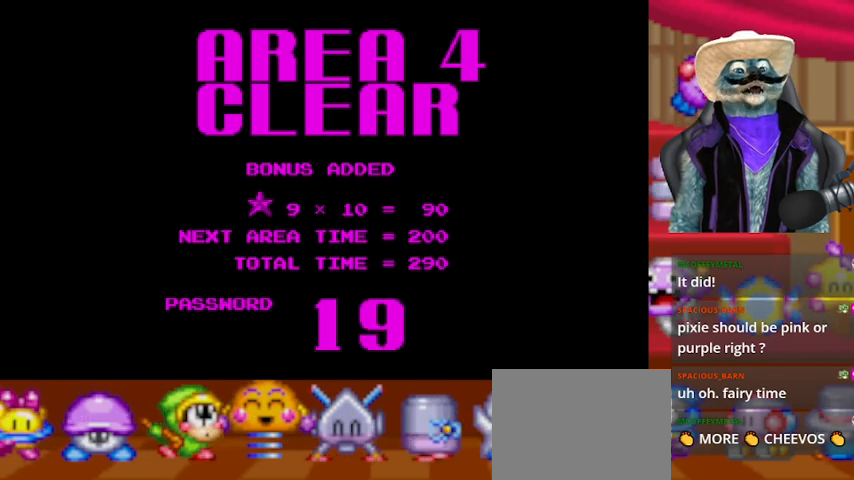
{"buttons": [], "left_stick": "center", "right_stick": "center", "events": []}
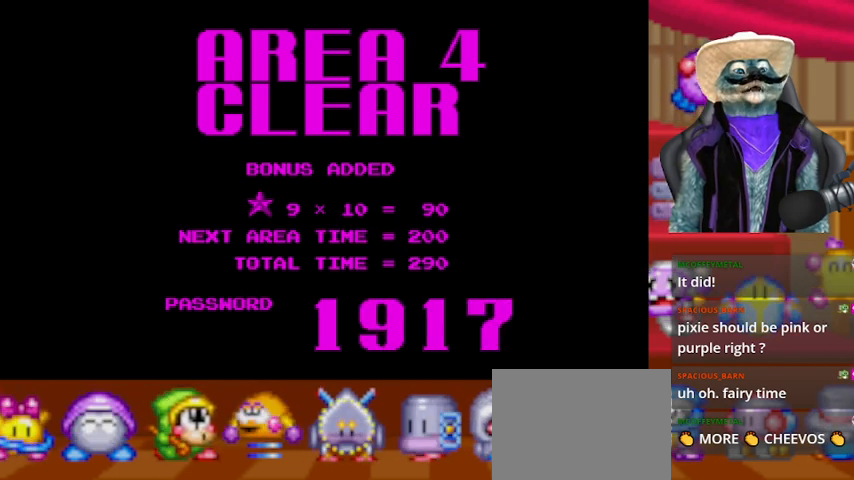
{"buttons": [], "left_stick": "center", "right_stick": "center", "events": []}
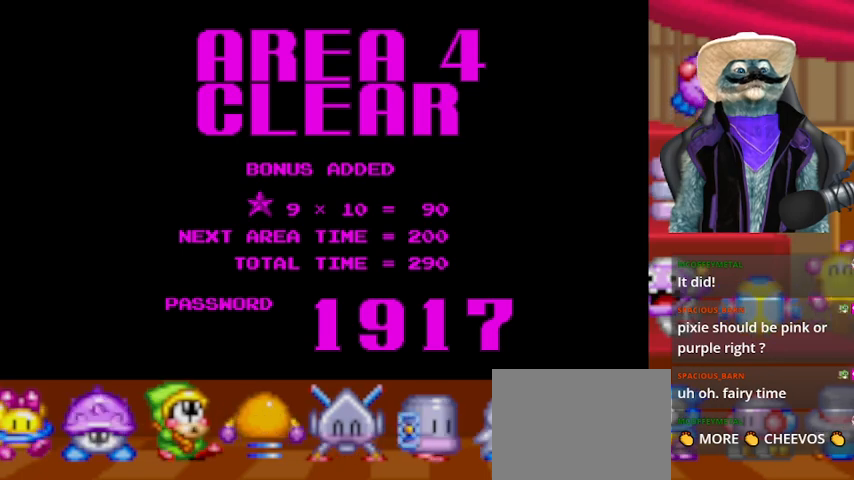
{"buttons": ["A"], "left_stick": "center", "right_stick": "center", "events": [[125, "A", "down"], [292, "A", "up"], [459, "A", "down"]]}
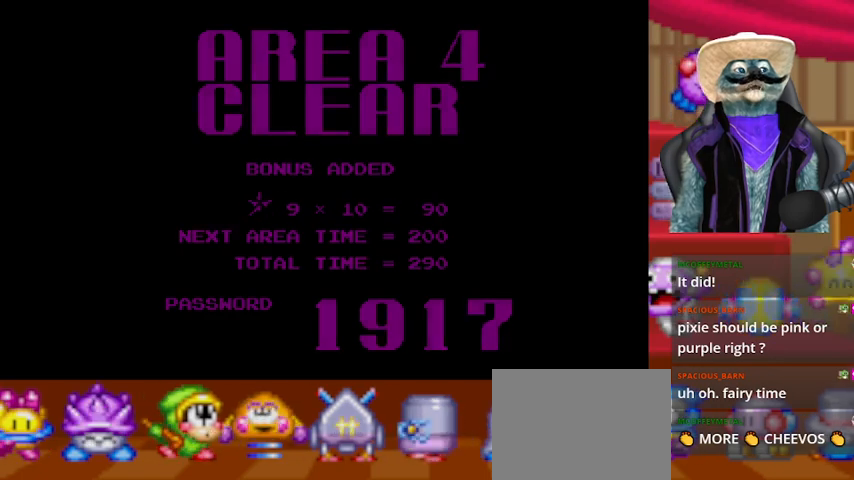
{"buttons": [], "left_stick": "center", "right_stick": "center", "events": [[84, "A", "up"], [250, "A", "down"], [334, "A", "up"]]}
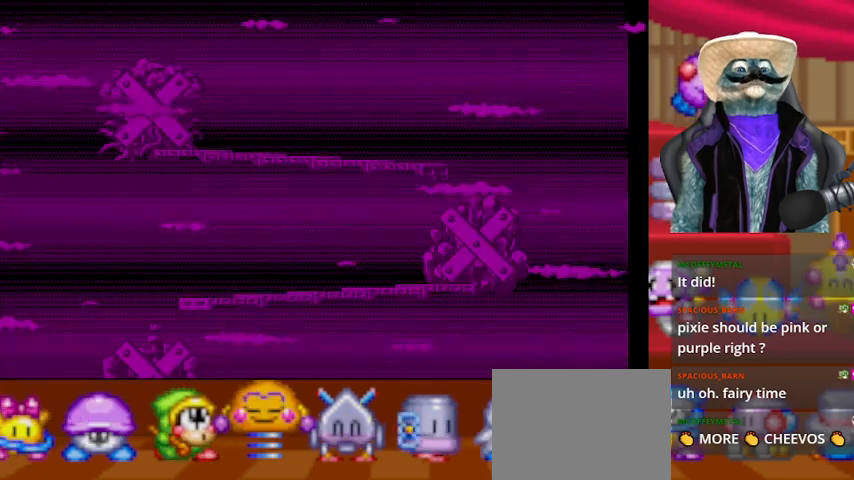
{"buttons": ["A"], "left_stick": "center", "right_stick": "center", "events": [[459, "A", "down"]]}
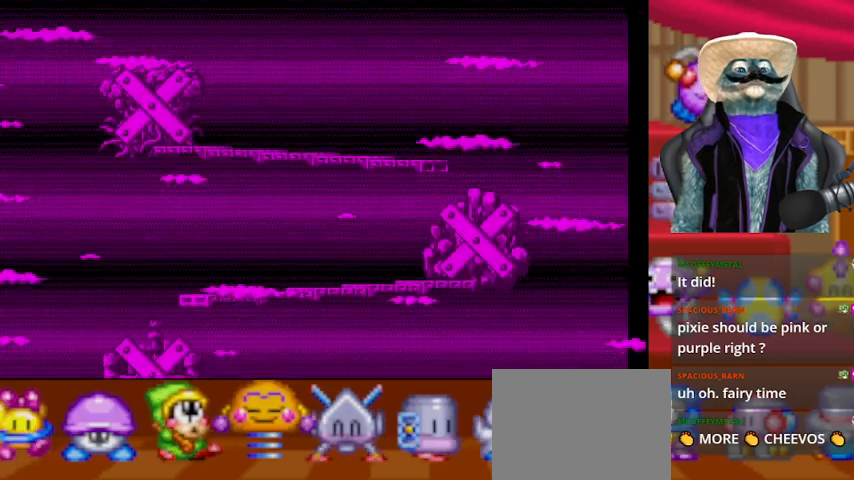
{"buttons": [], "left_stick": "center", "right_stick": "center", "events": [[84, "A", "up"]]}
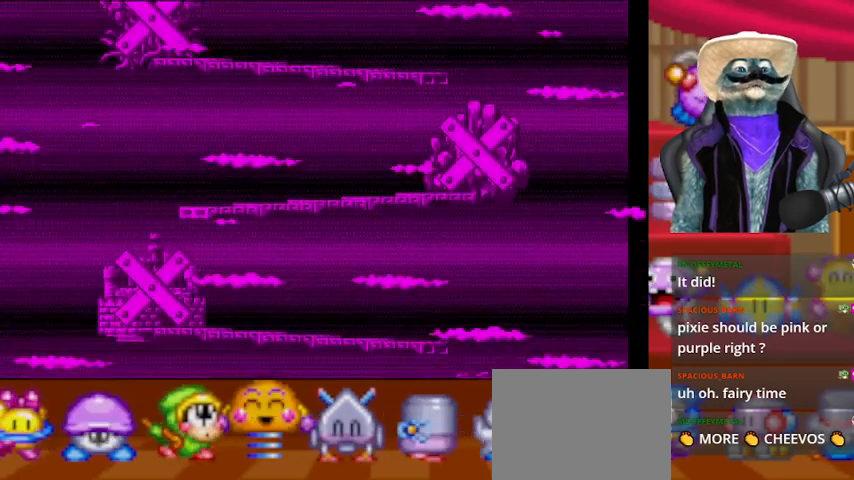
{"buttons": [], "left_stick": "center", "right_stick": "center", "events": []}
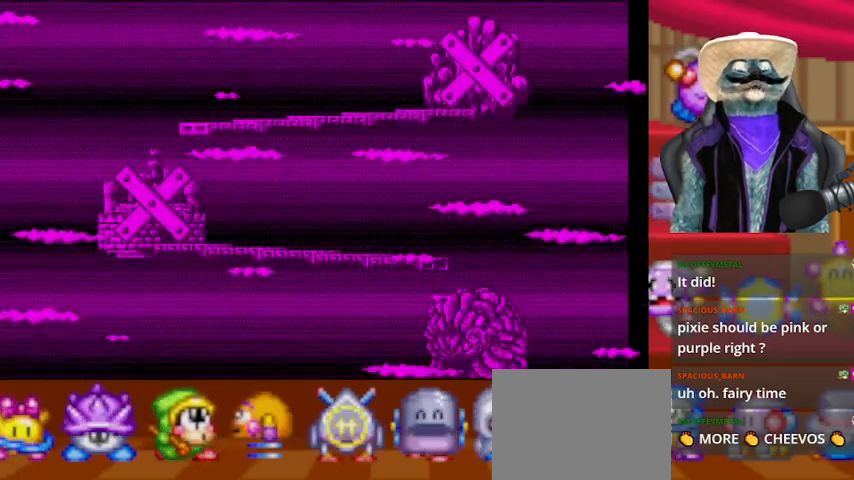
{"buttons": [], "left_stick": "center", "right_stick": "center", "events": []}
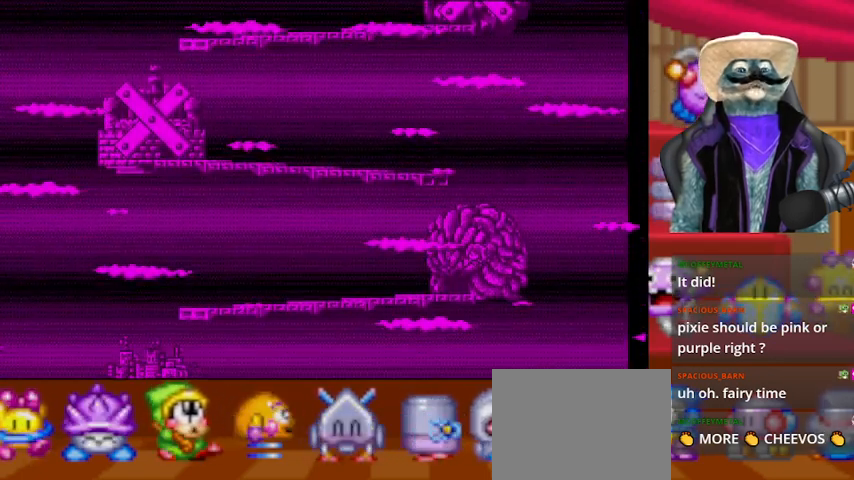
{"buttons": [], "left_stick": "center", "right_stick": "center", "events": [[83, "A", "down"], [208, "A", "up"], [333, "A", "down"], [500, "A", "up"]]}